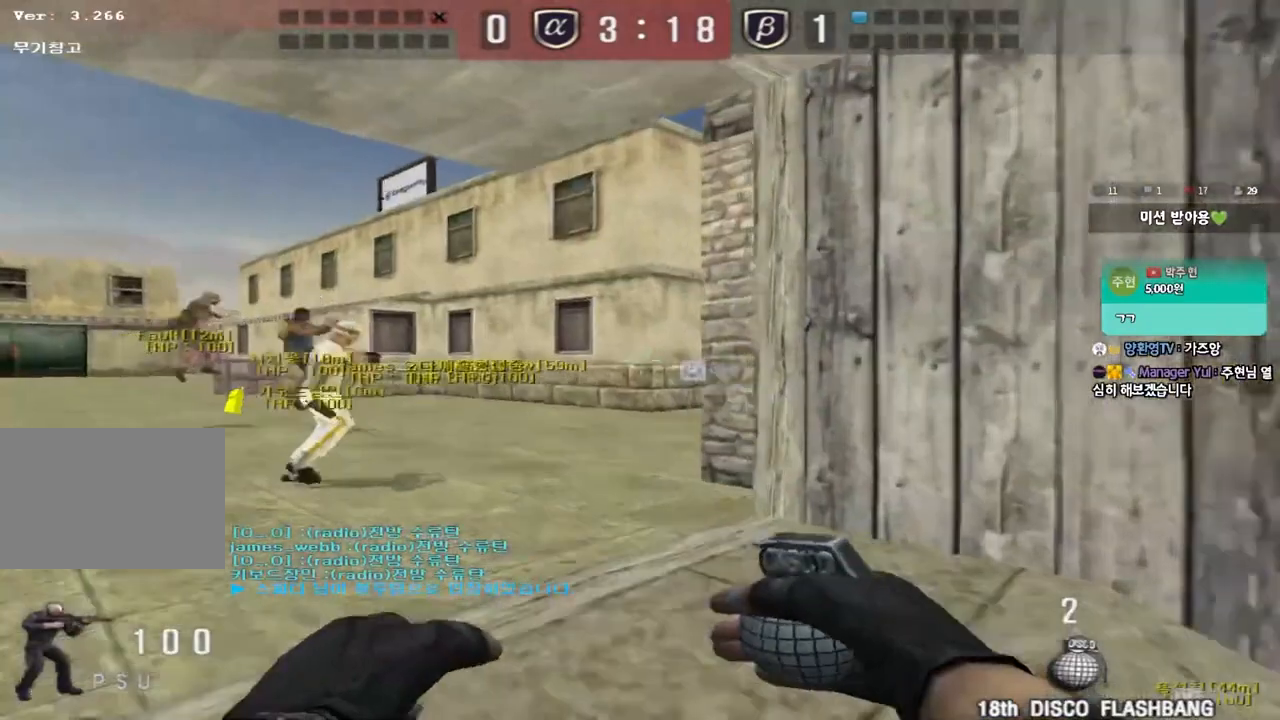
Gameplay with keyboard; each line is a JSON object with the keys held at the frame after it. "events" lists presses ("down") and releases ("up") of "a", "ctrl", "d", "e", "f", "q", "r", "s", "shift", "space", "tab" and "w" between this image and that frame as [ms after this image, input, new state], when the widget could be followed in between. No other keys are recorded. Mouse input is not recorded.
{"keys": ["w"], "events": [[300, "w", "up"], [317, "a", "up"], [383, "space", "down"], [450, "w", "down"], [500, "space", "up"]]}
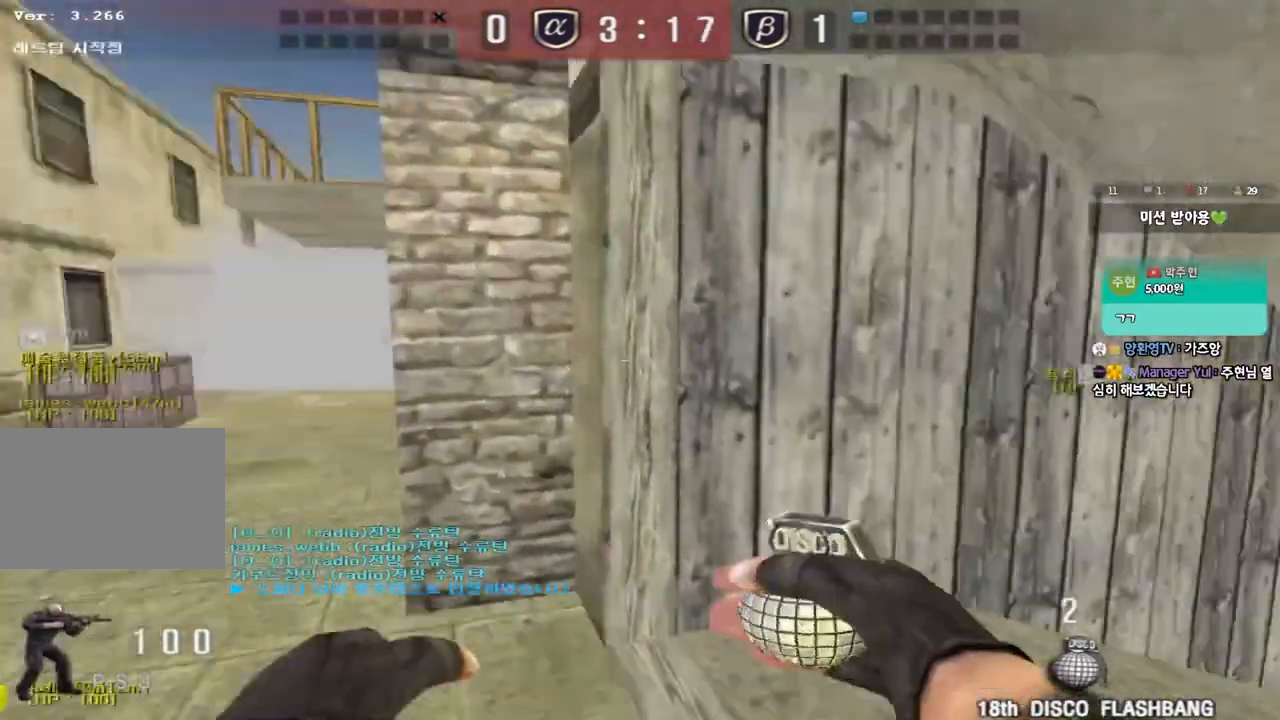
{"keys": ["a", "s"], "events": [[17, "d", "down"], [217, "w", "up"], [233, "d", "up"], [317, "a", "down"], [317, "s", "down"]]}
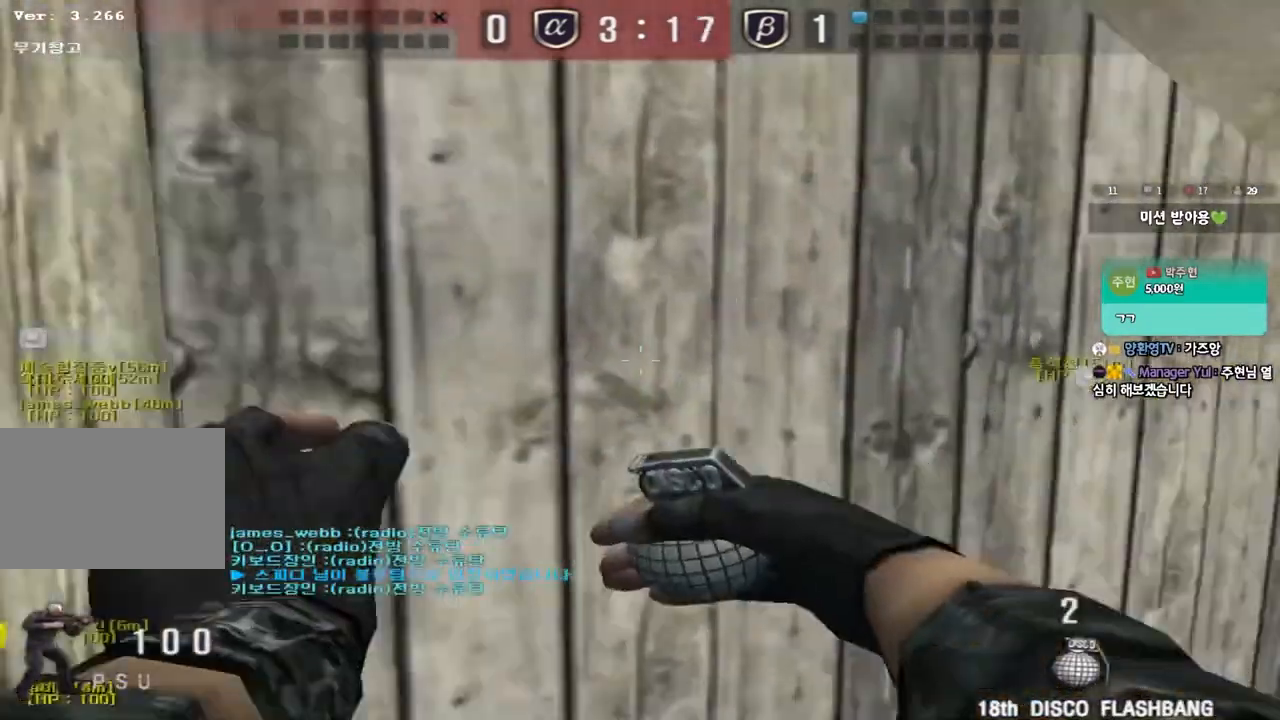
{"keys": ["a", "w"], "events": [[217, "s", "up"], [333, "w", "down"]]}
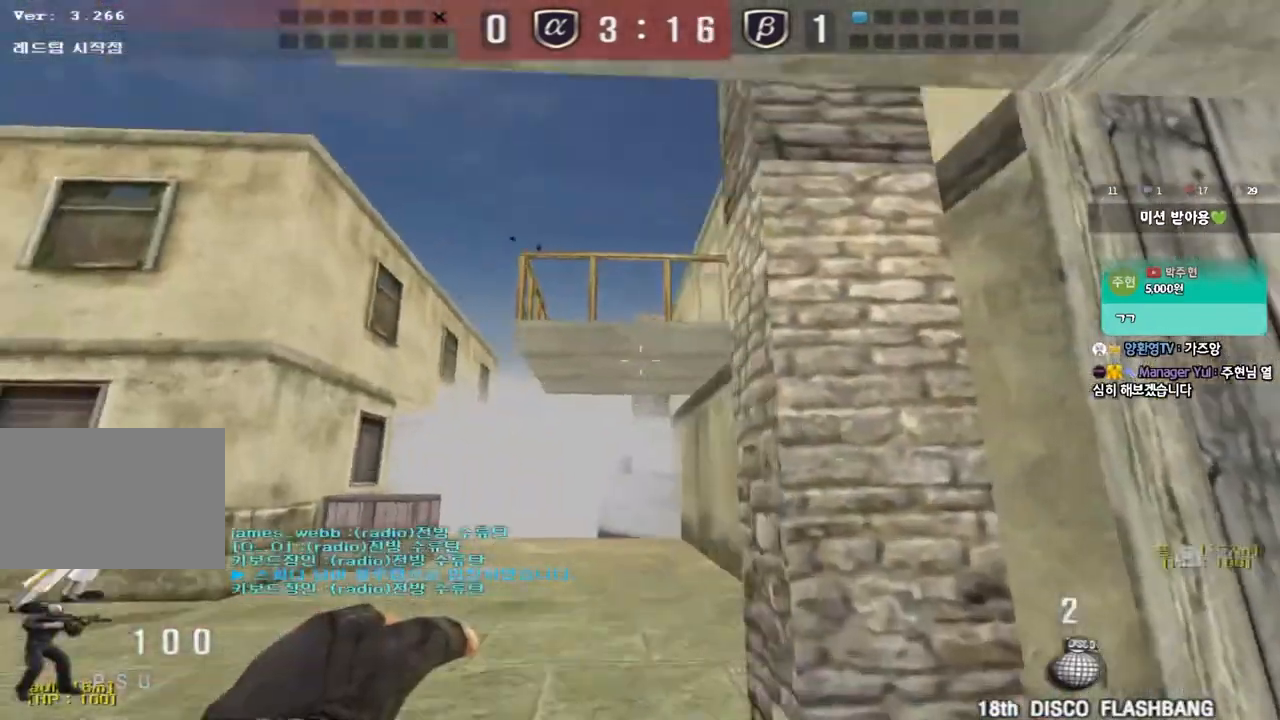
{"keys": ["d", "s"], "events": [[233, "space", "down"], [267, "w", "up"], [300, "a", "up"], [350, "s", "down"], [367, "d", "down"], [383, "space", "up"]]}
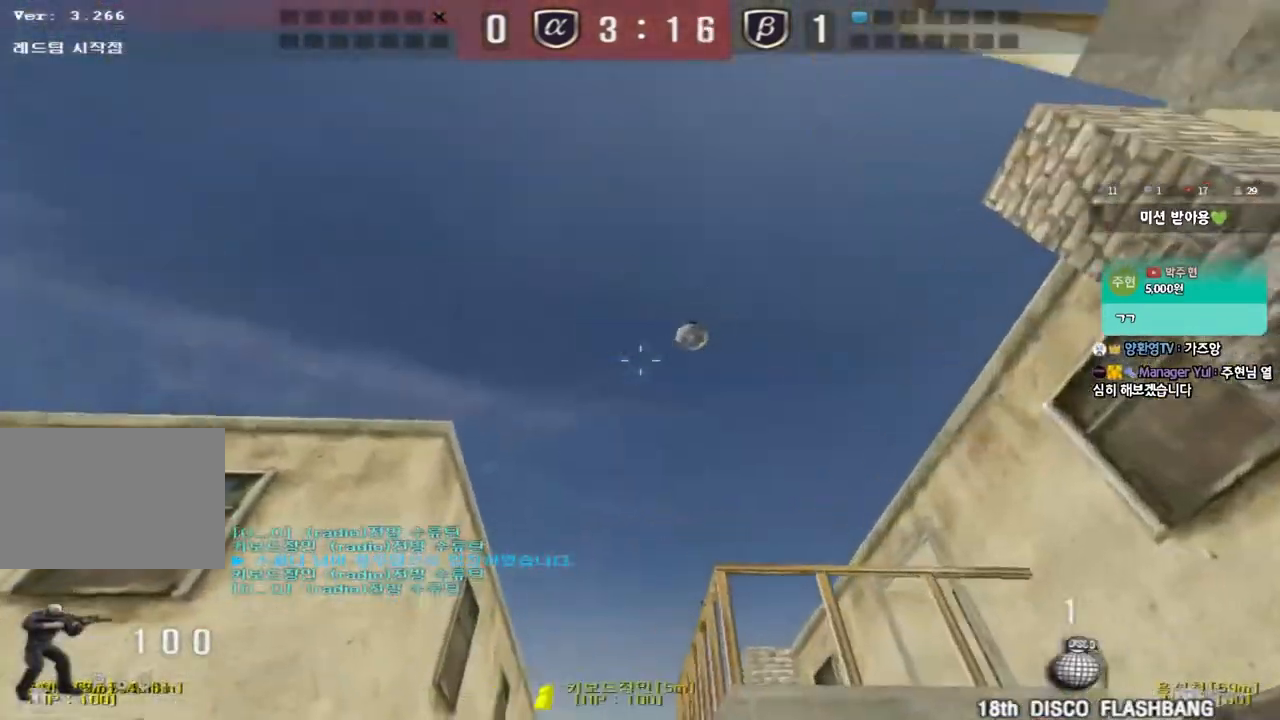
{"keys": ["d", "s"], "events": []}
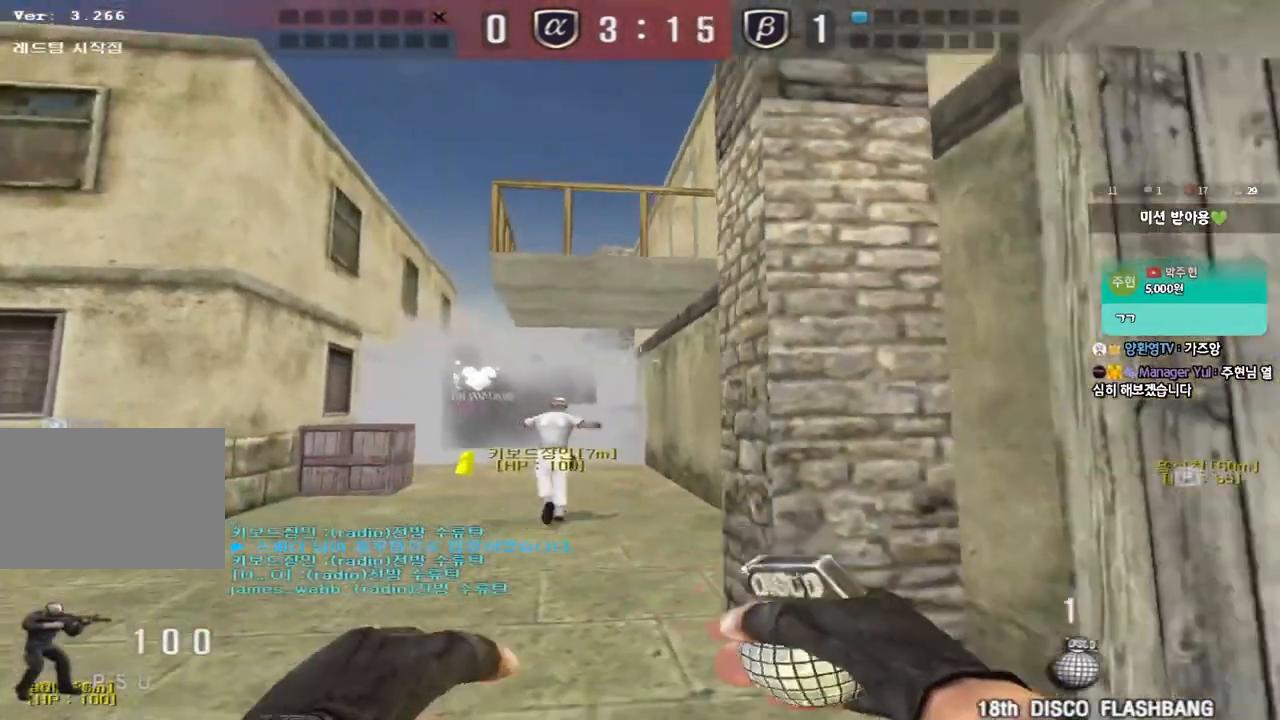
{"keys": ["a"], "events": [[133, "d", "up"], [183, "a", "down"], [383, "s", "up"]]}
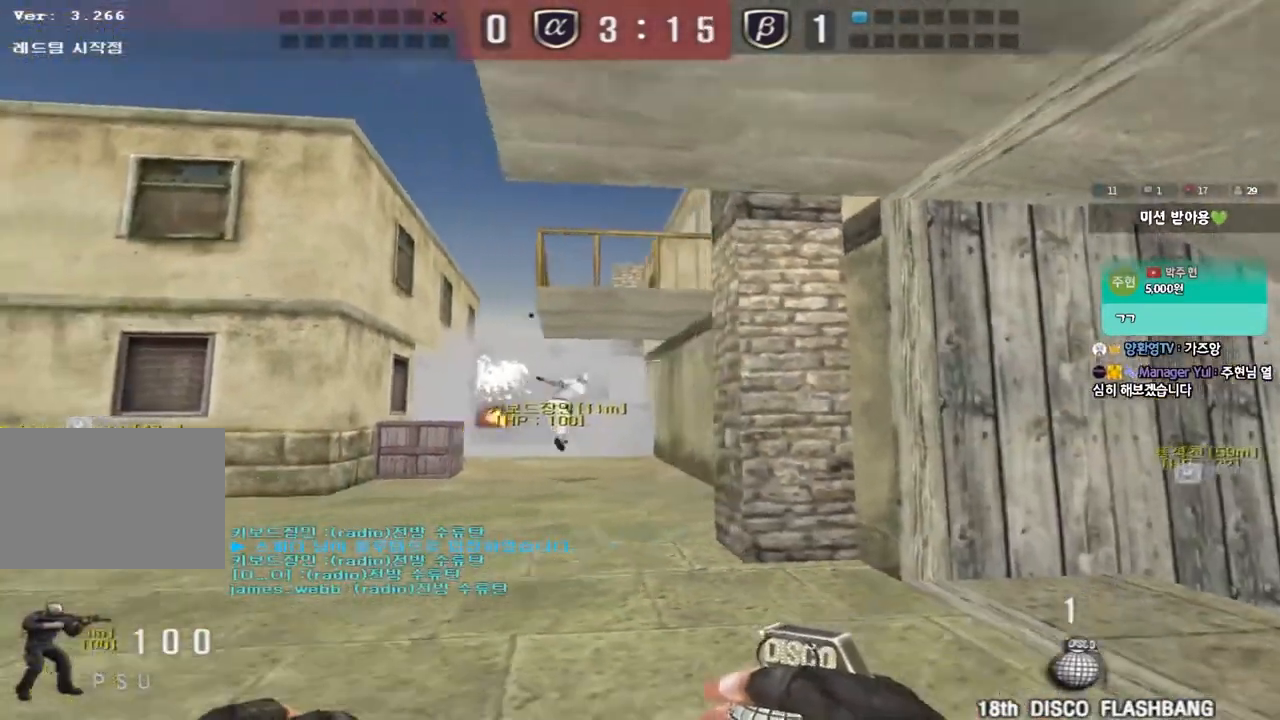
{"keys": ["d", "space"], "events": [[83, "w", "down"], [233, "a", "up"], [267, "d", "down"], [433, "space", "down"], [433, "w", "up"]]}
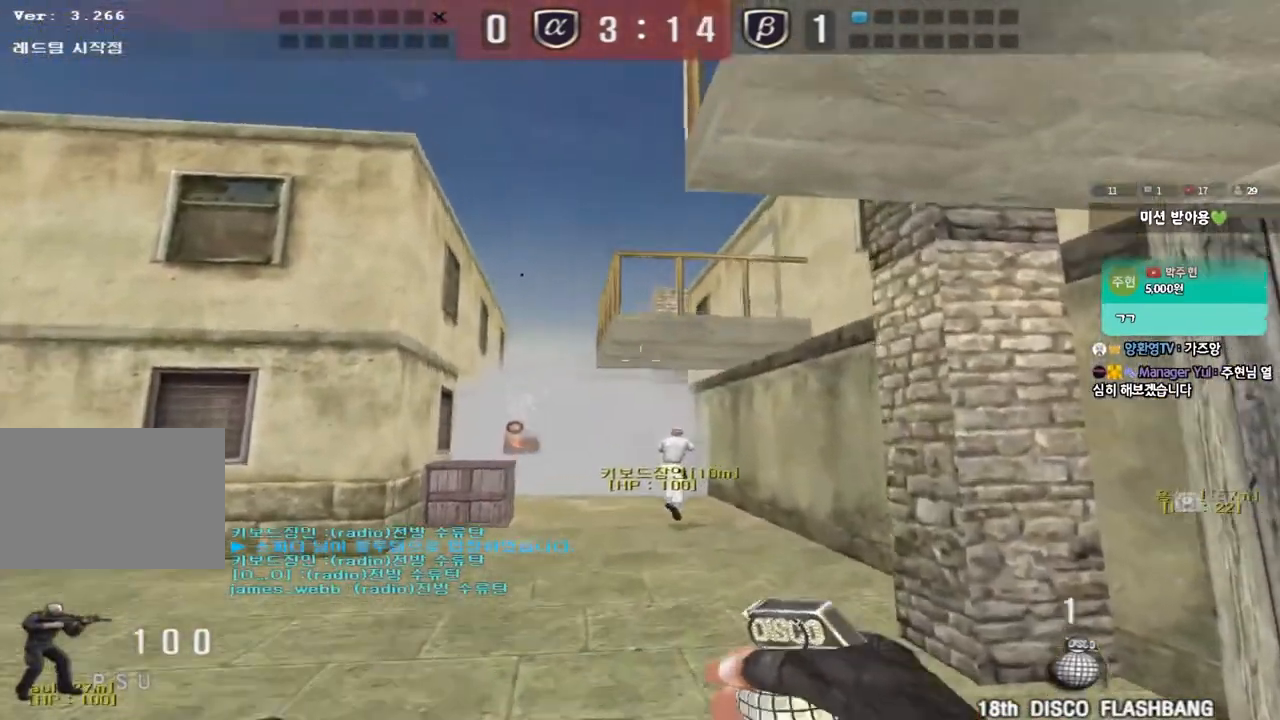
{"keys": ["a", "w"], "events": [[67, "s", "down"], [83, "space", "up"], [233, "a", "down"], [233, "d", "up"], [333, "s", "up"], [450, "w", "down"]]}
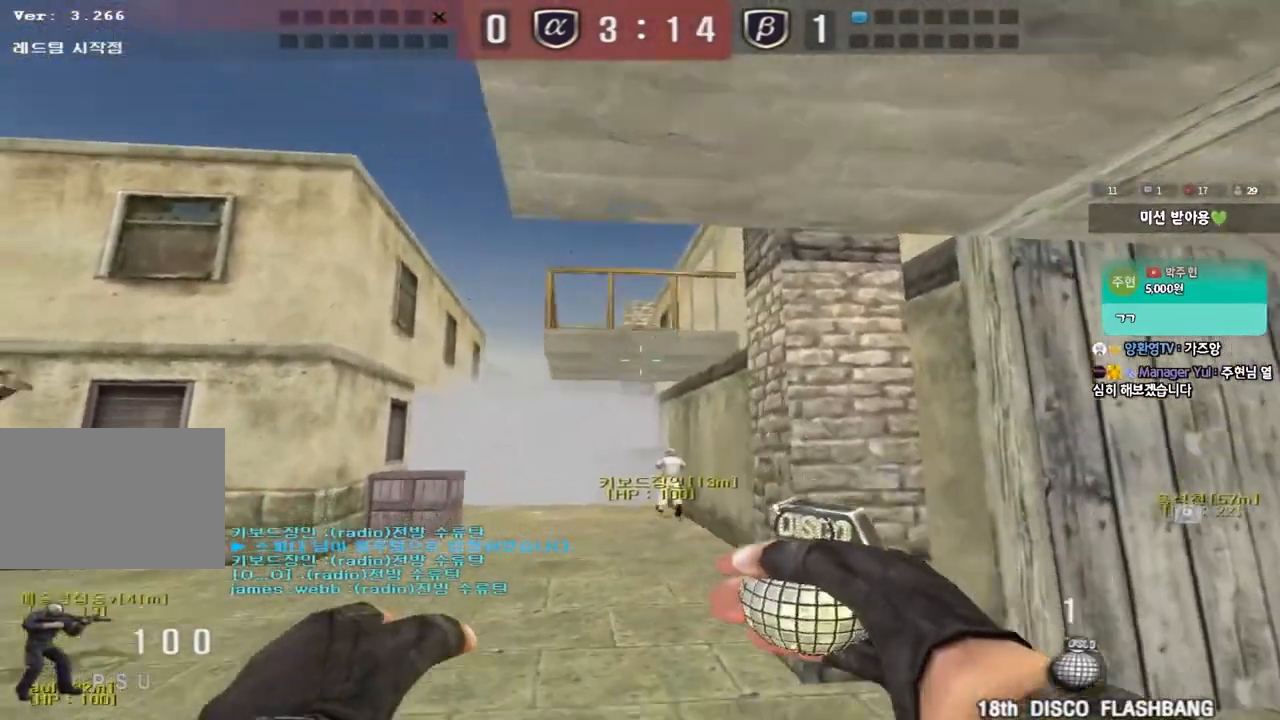
{"keys": ["w"], "events": [[483, "a", "up"]]}
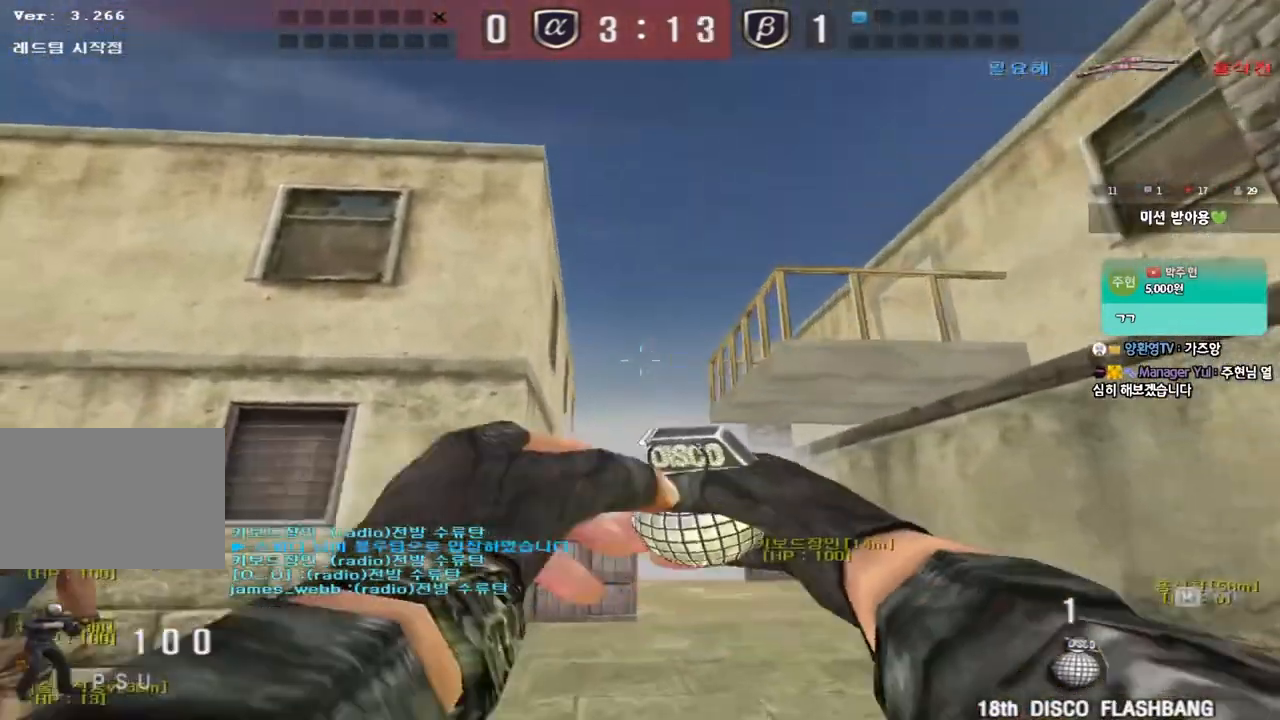
{"keys": ["d", "w"], "events": [[117, "d", "down"]]}
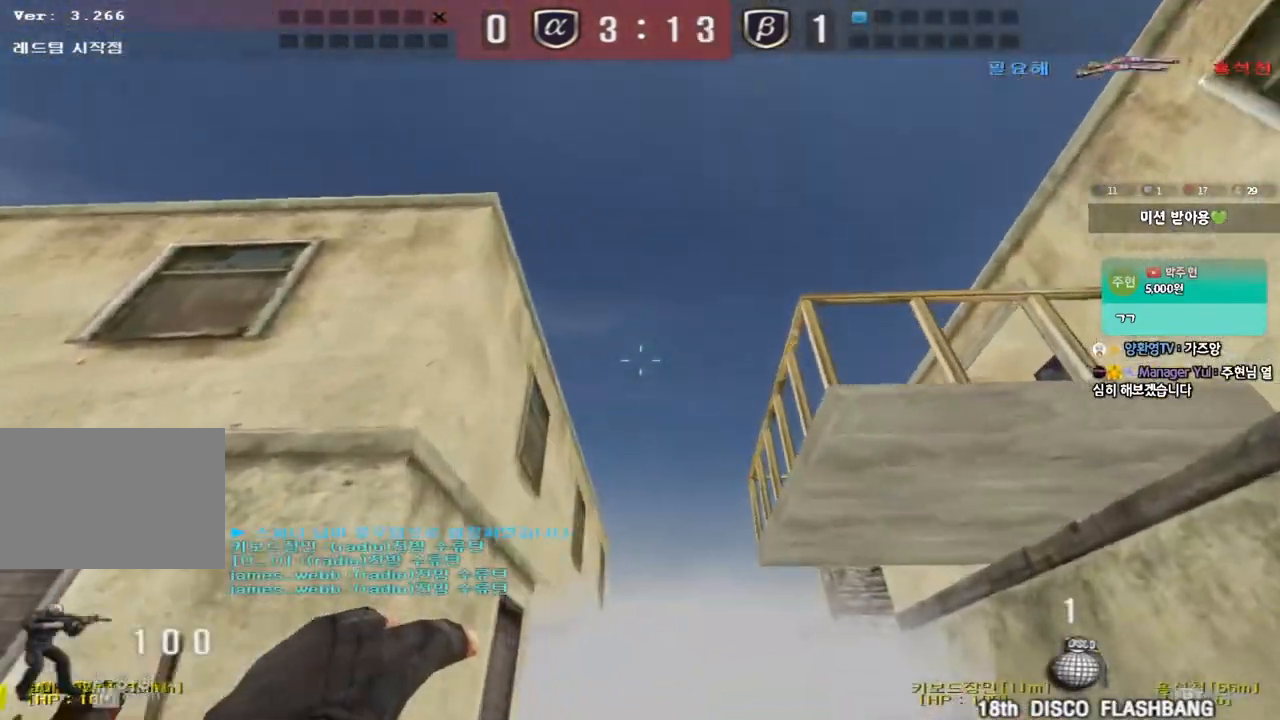
{"keys": ["w"], "events": [[17, "space", "down"], [33, "a", "down"], [67, "d", "up"], [333, "space", "up"], [433, "a", "up"]]}
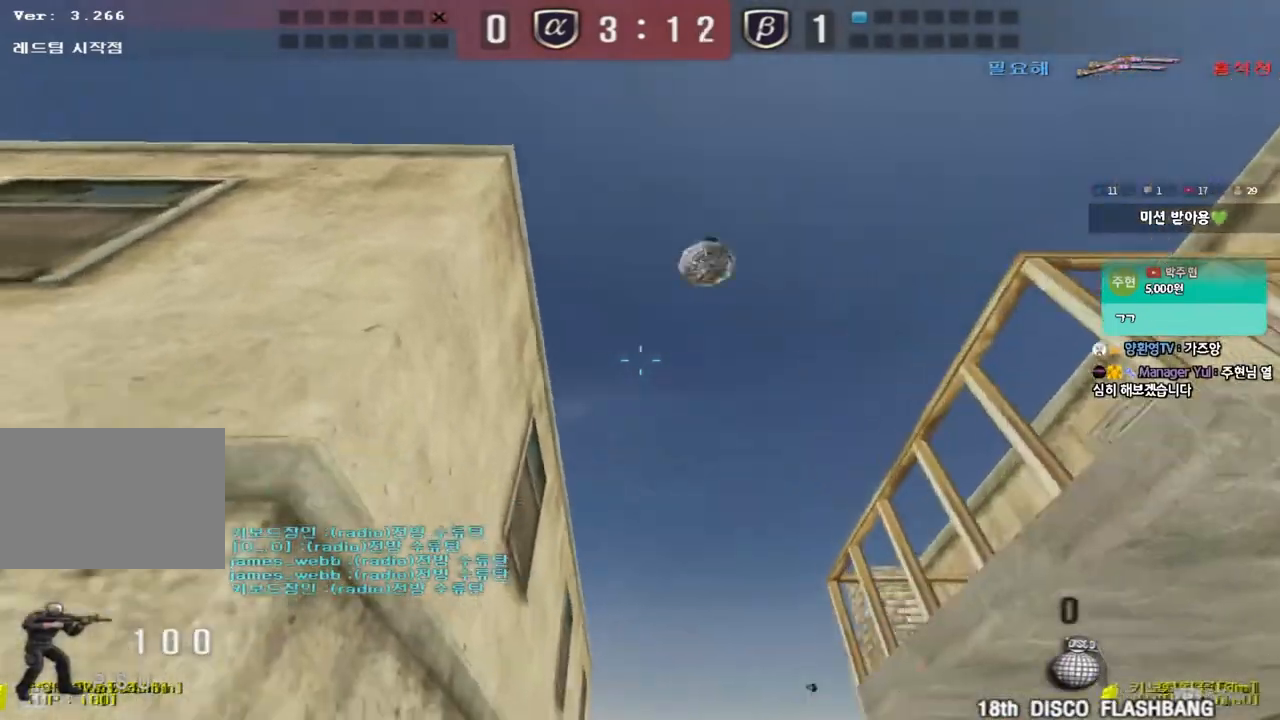
{"keys": ["shift", "space"], "events": [[17, "d", "down"], [400, "shift", "down"], [417, "d", "up"], [417, "w", "up"], [467, "space", "down"]]}
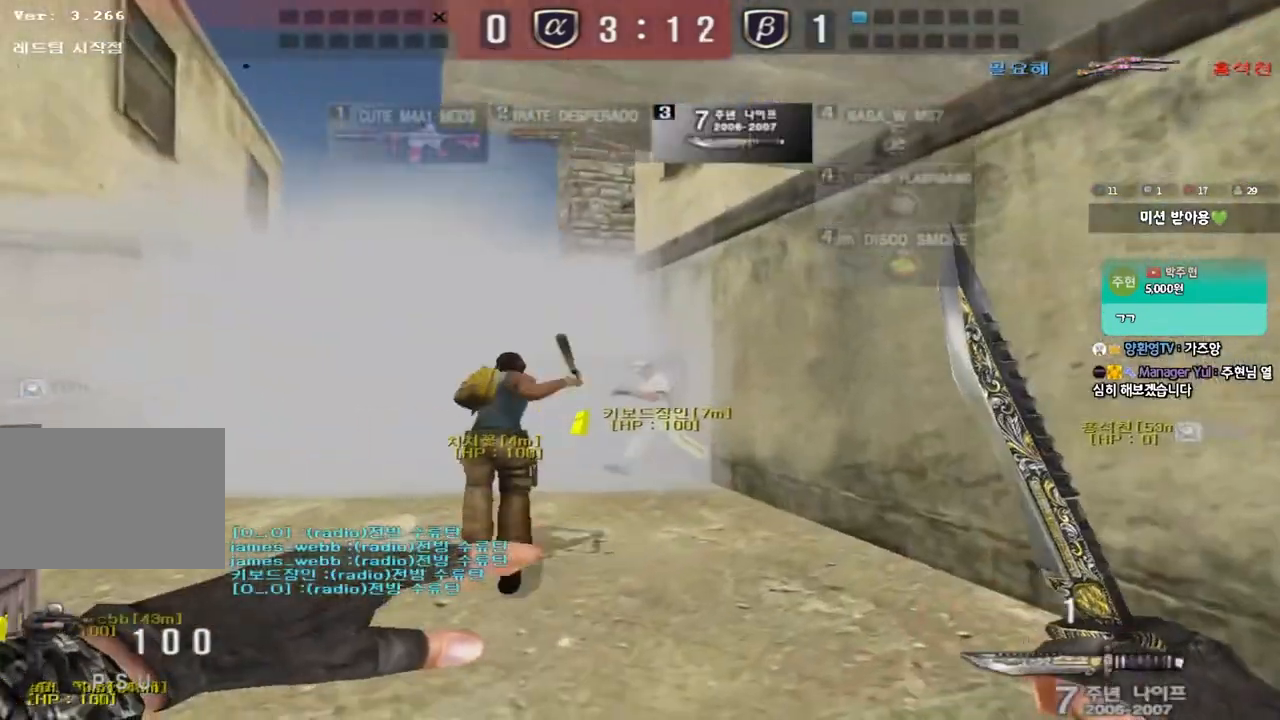
{"keys": ["a", "w"], "events": [[50, "shift", "up"], [50, "space", "up"], [100, "a", "down"], [100, "s", "down"], [200, "shift", "down"], [383, "shift", "up"], [417, "s", "up"], [500, "w", "down"]]}
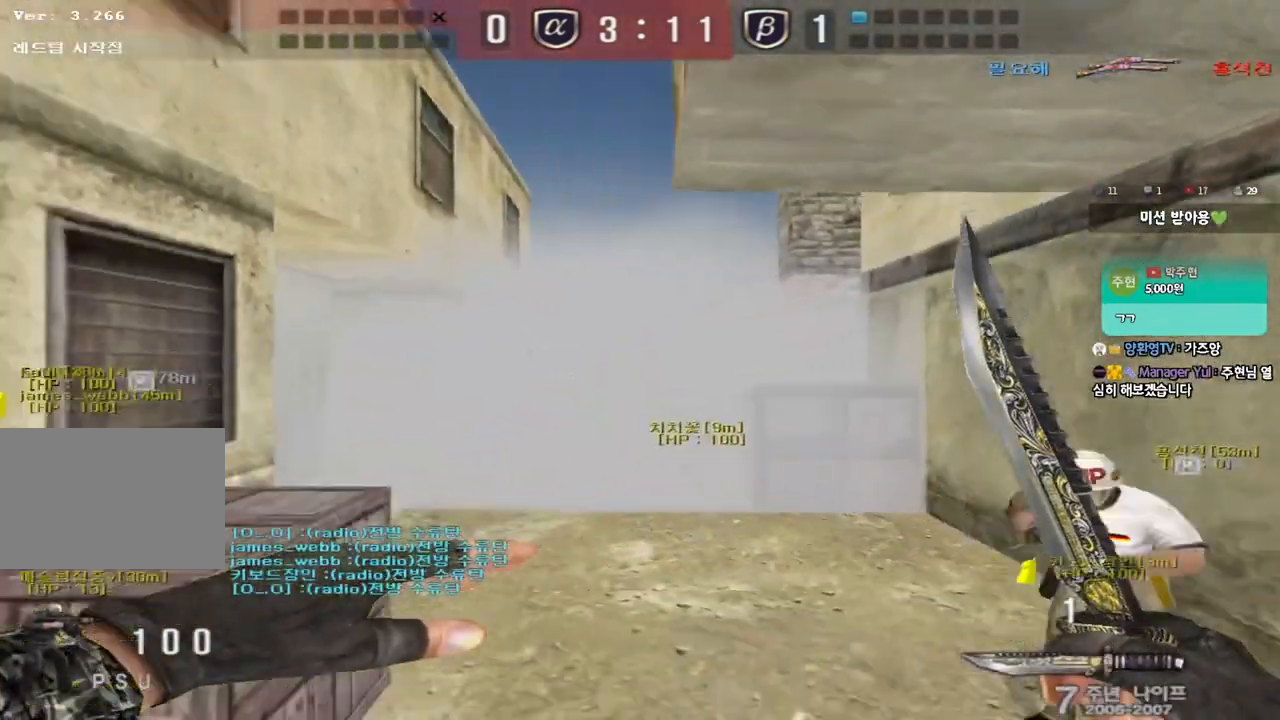
{"keys": ["a", "w"], "events": [[167, "a", "up"], [233, "d", "down"], [467, "d", "up"], [483, "a", "down"]]}
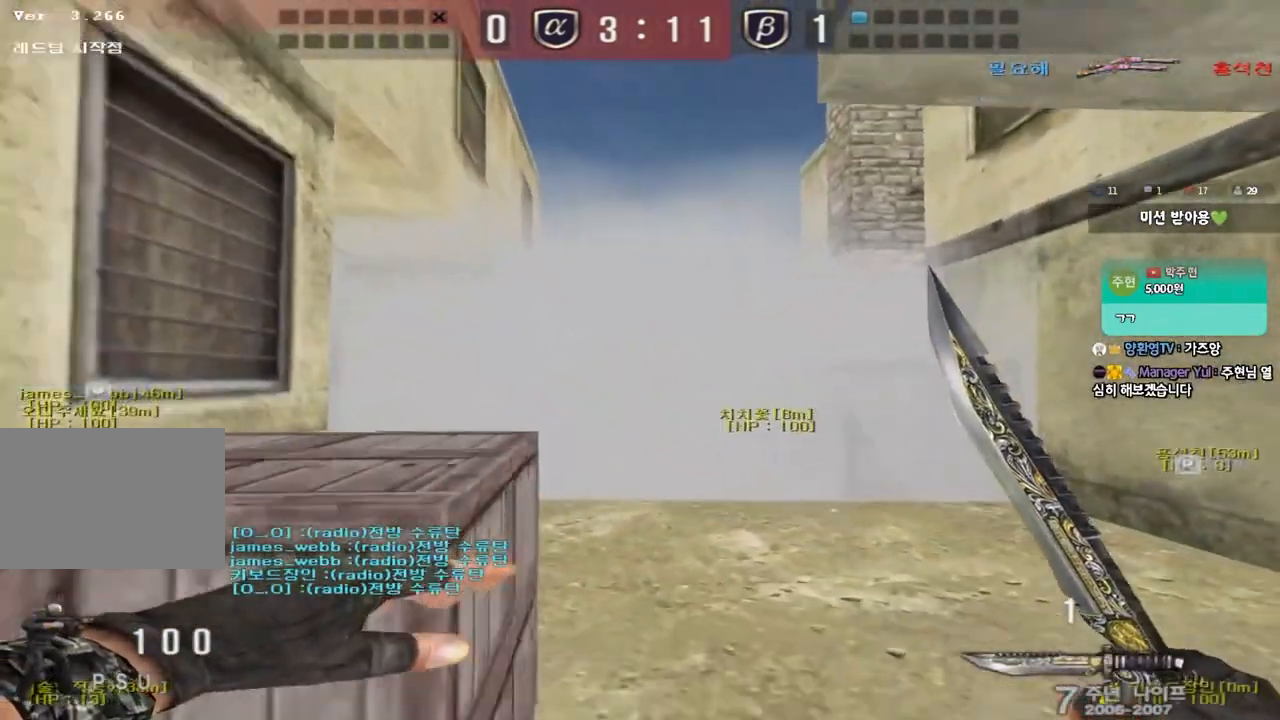
{"keys": ["a", "w"], "events": [[267, "d", "down"], [283, "a", "up"], [400, "d", "up"], [417, "a", "down"]]}
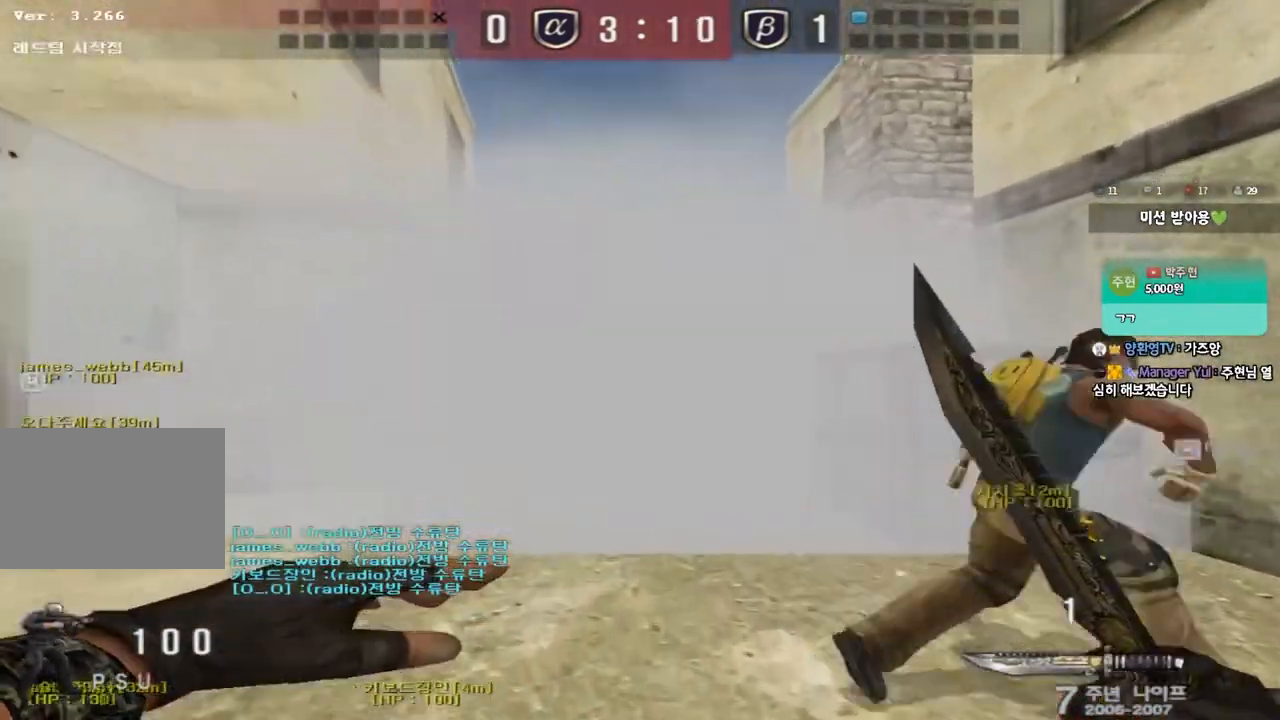
{"keys": ["a", "w"], "events": []}
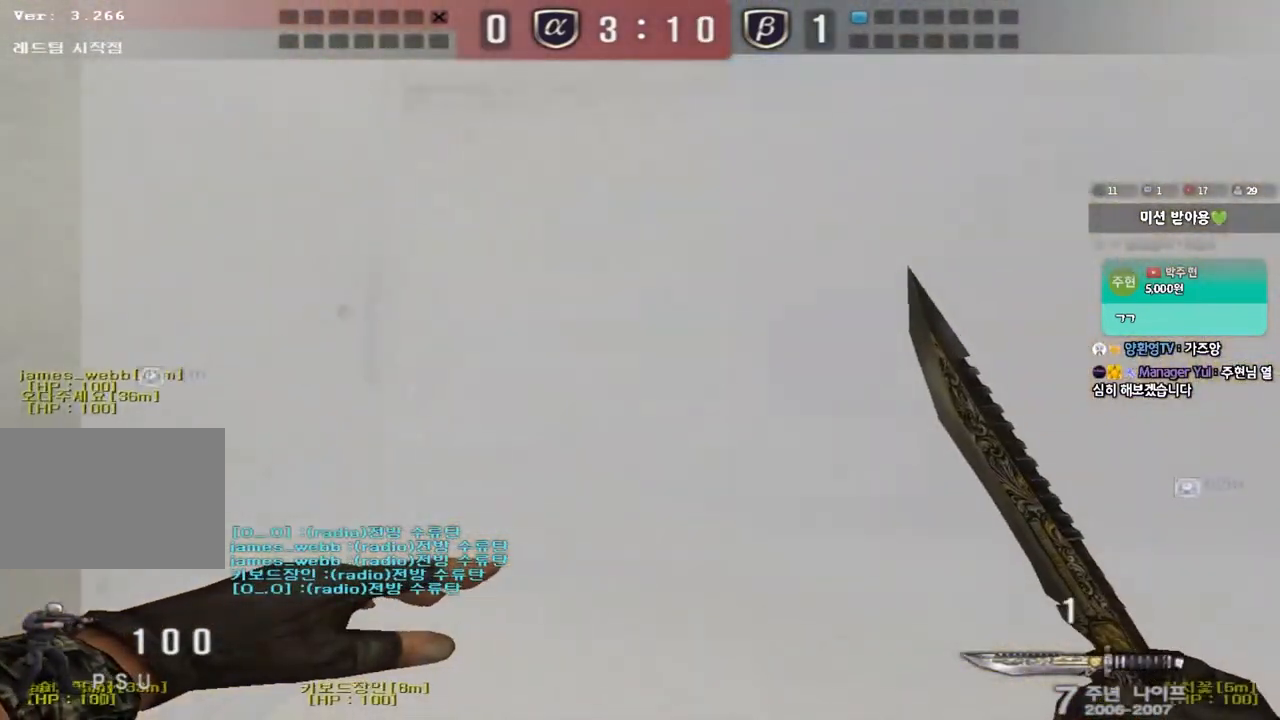
{"keys": ["d", "w"], "events": [[300, "a", "up"], [333, "d", "down"]]}
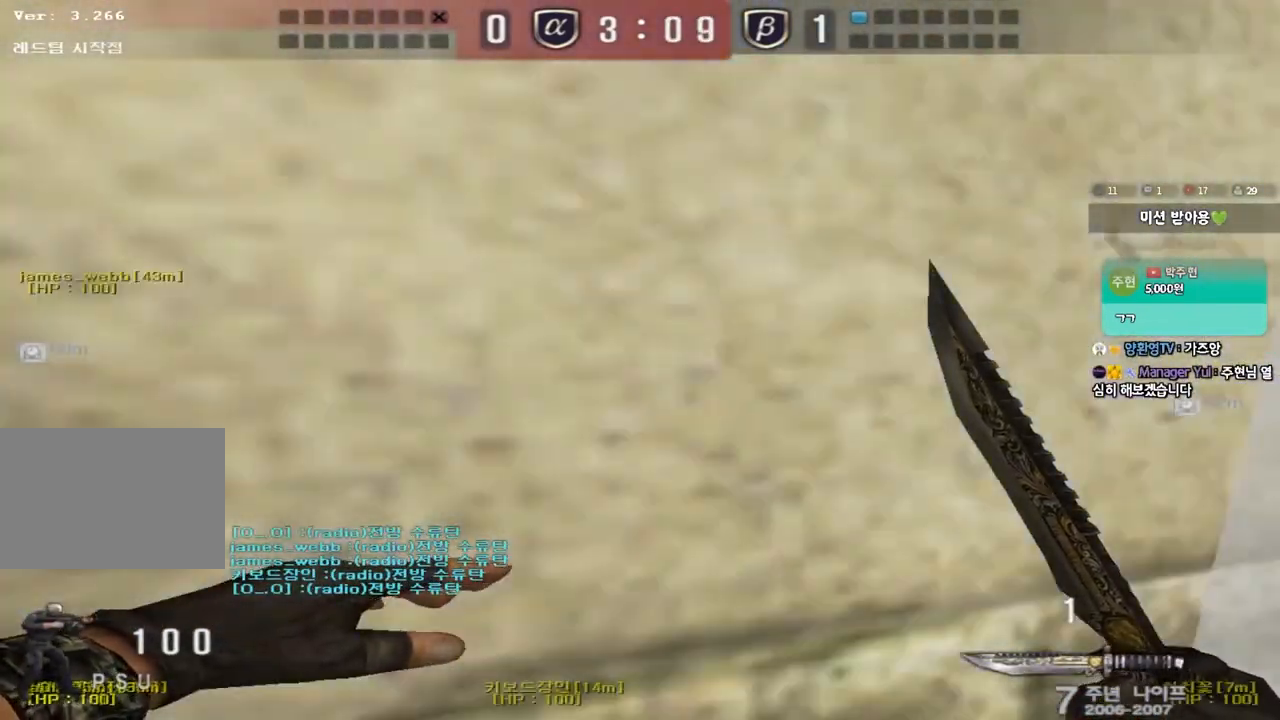
{"keys": ["d", "w"], "events": []}
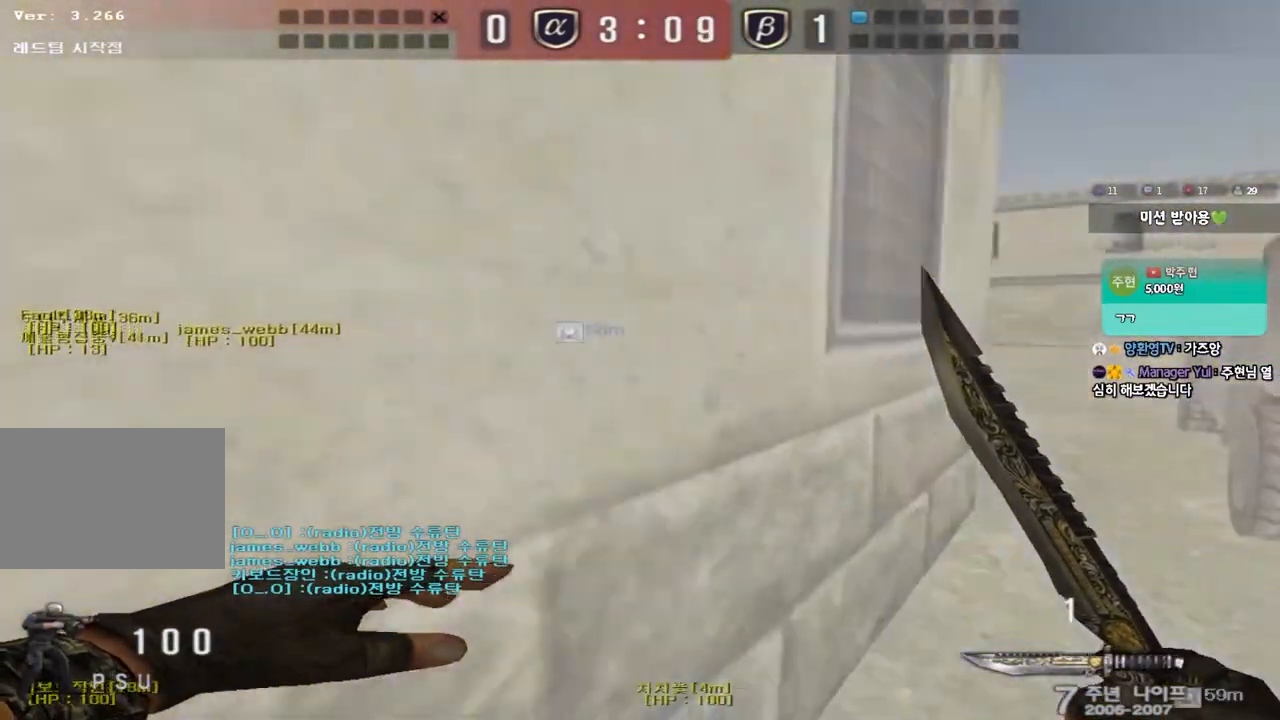
{"keys": ["d", "w"], "events": [[317, "d", "up"], [333, "w", "up"], [350, "ctrl", "down"], [400, "d", "down"], [417, "w", "down"], [433, "ctrl", "up"]]}
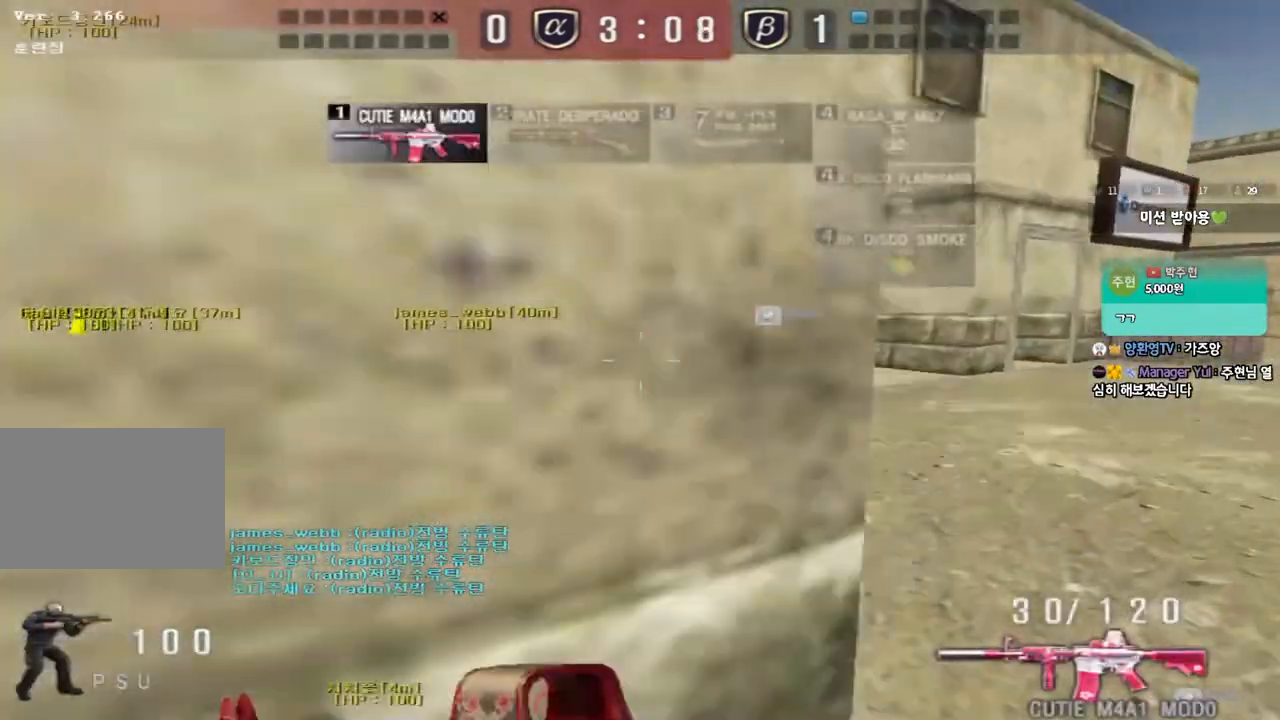
{"keys": [], "events": [[100, "ctrl", "down"], [133, "d", "up"], [150, "w", "up"], [217, "ctrl", "up"], [217, "d", "down"], [217, "w", "down"], [417, "ctrl", "down"], [417, "d", "up"], [433, "w", "up"], [500, "ctrl", "up"]]}
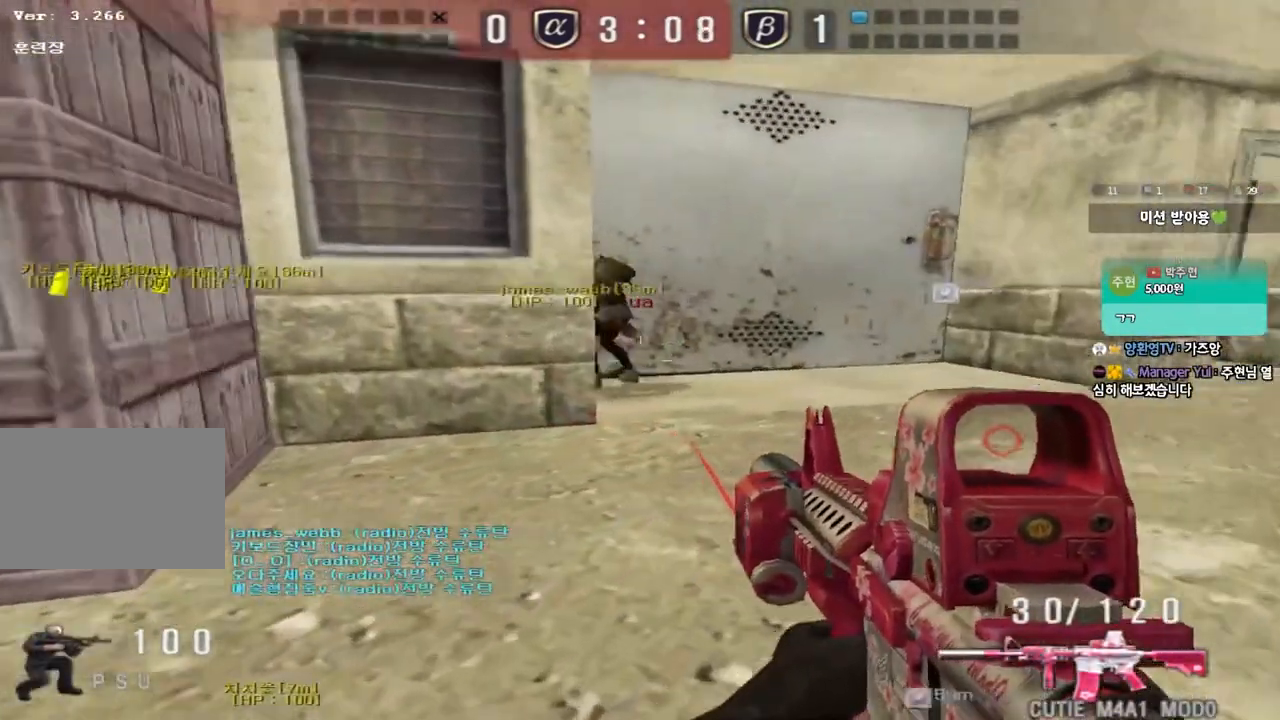
{"keys": ["d", "w"], "events": [[17, "d", "down"], [17, "w", "down"], [133, "ctrl", "down"], [150, "d", "up"], [167, "w", "up"], [250, "ctrl", "up"], [250, "d", "down"], [250, "w", "down"], [383, "ctrl", "down"], [400, "d", "up"], [400, "w", "up"], [467, "ctrl", "up"], [467, "w", "down"], [483, "d", "down"]]}
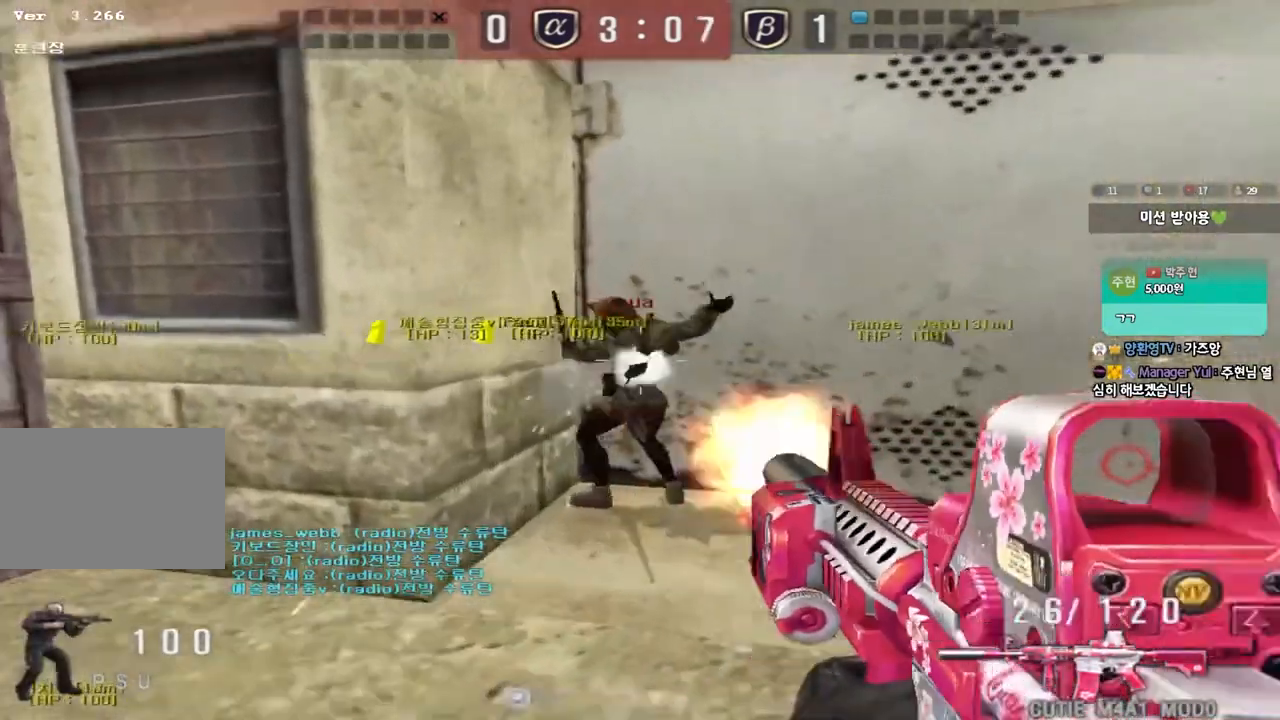
{"keys": ["a", "w"], "events": [[250, "ctrl", "down"], [267, "w", "up"], [283, "d", "up"], [367, "a", "down"], [383, "ctrl", "up"], [383, "w", "down"]]}
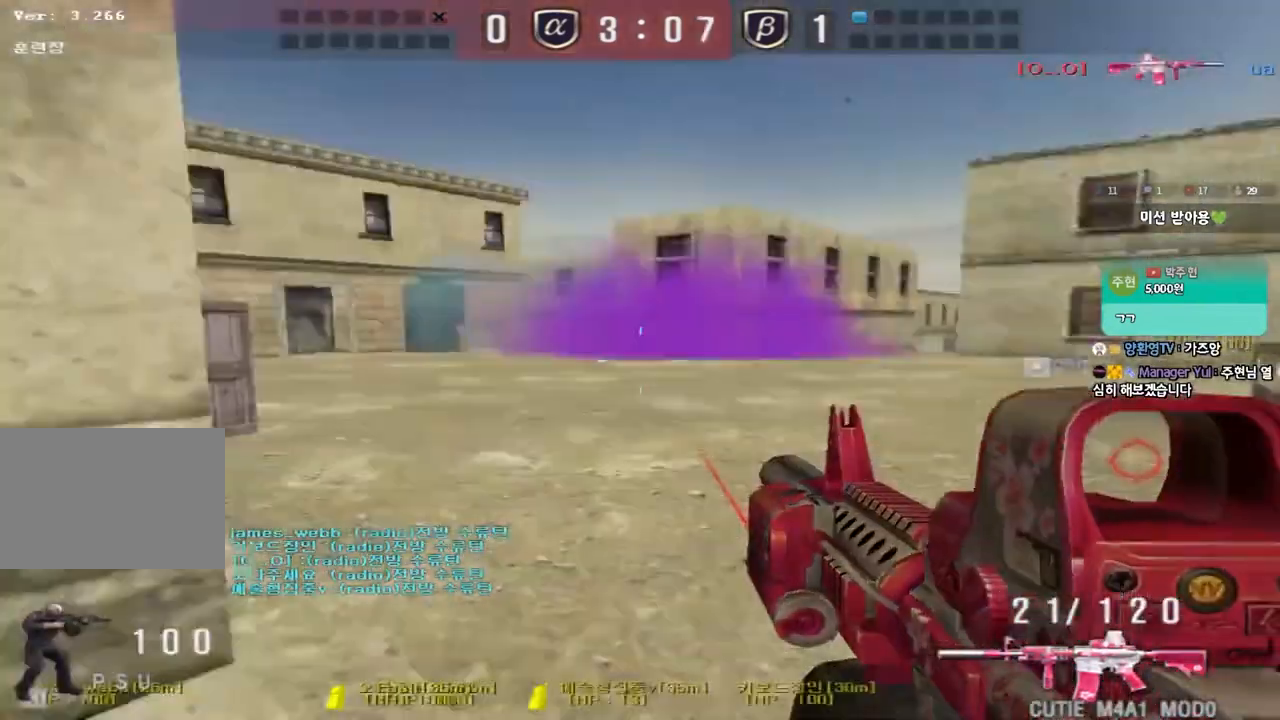
{"keys": ["a", "w"], "events": [[83, "ctrl", "down"], [83, "w", "up"], [117, "a", "up"], [167, "d", "down"], [167, "w", "down"], [183, "ctrl", "up"], [317, "d", "up"], [350, "a", "down"]]}
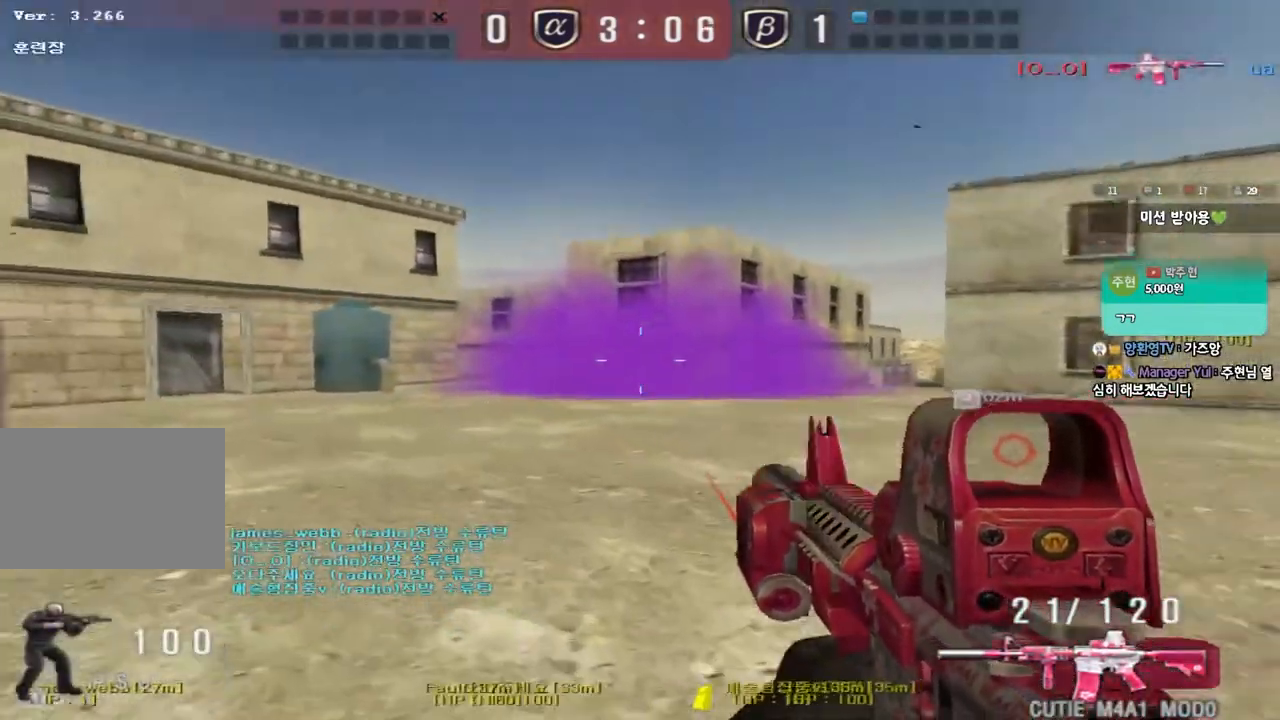
{"keys": ["ctrl"], "events": [[17, "ctrl", "down"], [17, "w", "up"], [50, "a", "up"], [117, "a", "down"], [117, "ctrl", "up"], [117, "w", "down"], [450, "ctrl", "down"], [450, "w", "up"], [467, "a", "up"]]}
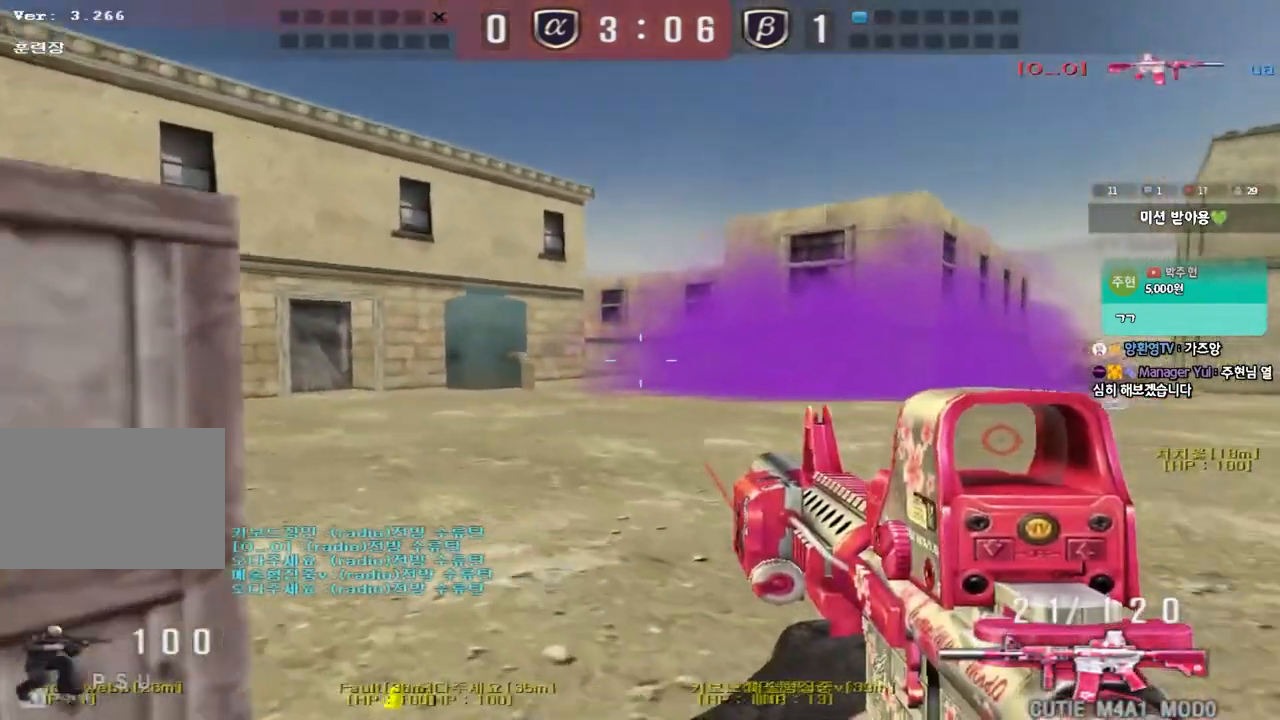
{"keys": ["d", "w"], "events": [[50, "ctrl", "up"], [50, "d", "down"], [50, "w", "down"], [333, "d", "up"], [333, "w", "up"], [350, "ctrl", "down"], [433, "ctrl", "up"], [450, "d", "down"], [450, "w", "down"]]}
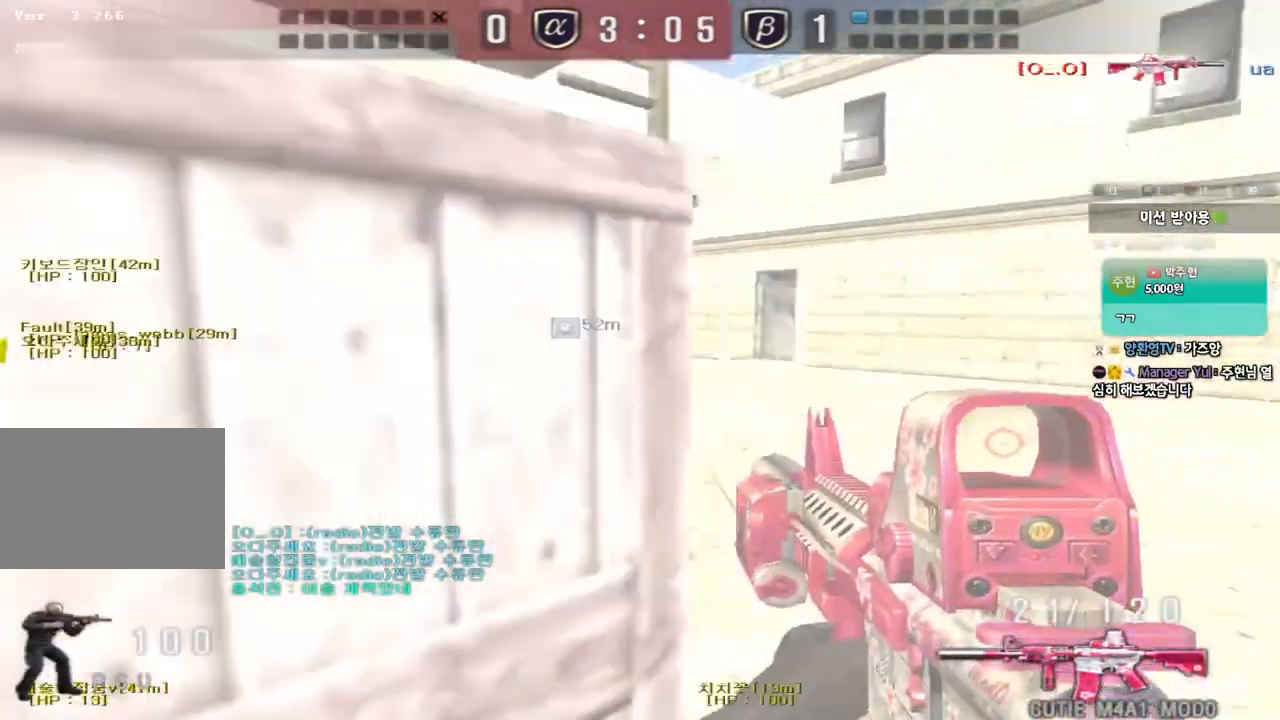
{"keys": ["a", "w"], "events": [[167, "ctrl", "down"], [183, "d", "up"], [183, "w", "up"], [267, "a", "down"], [267, "ctrl", "up"], [267, "w", "down"]]}
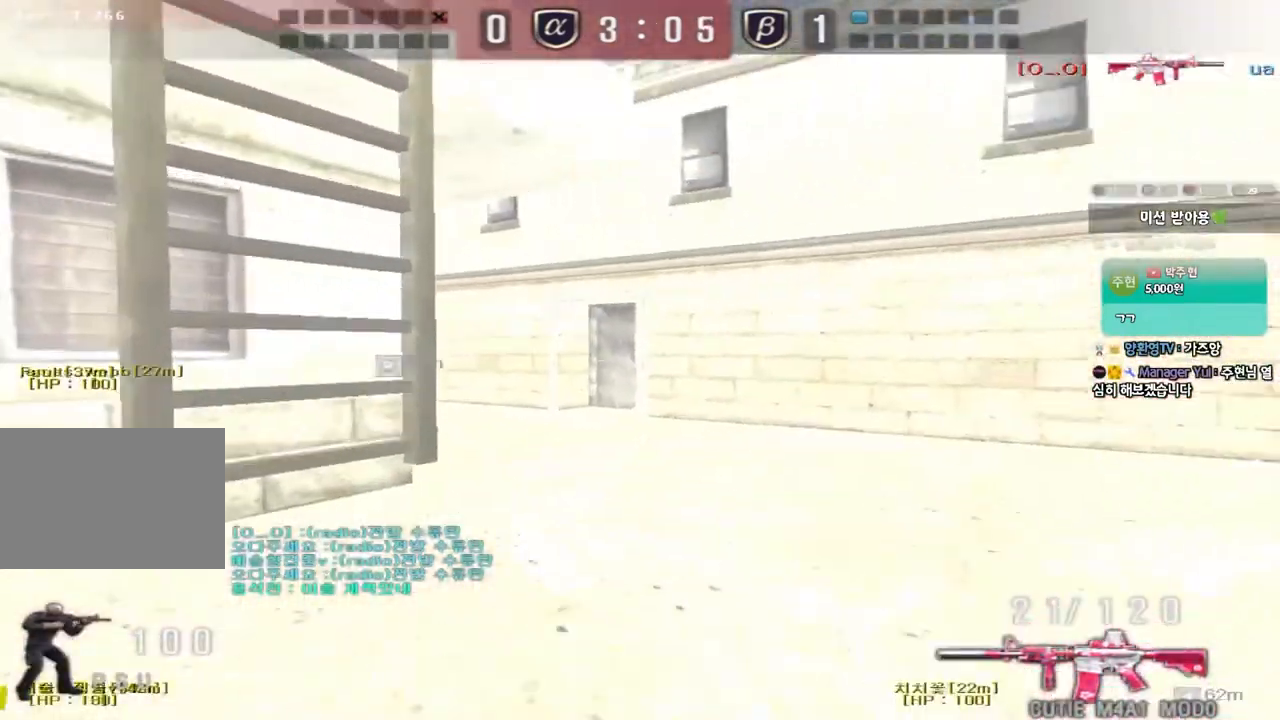
{"keys": ["w"], "events": [[217, "a", "up"], [233, "space", "down"], [300, "space", "up"]]}